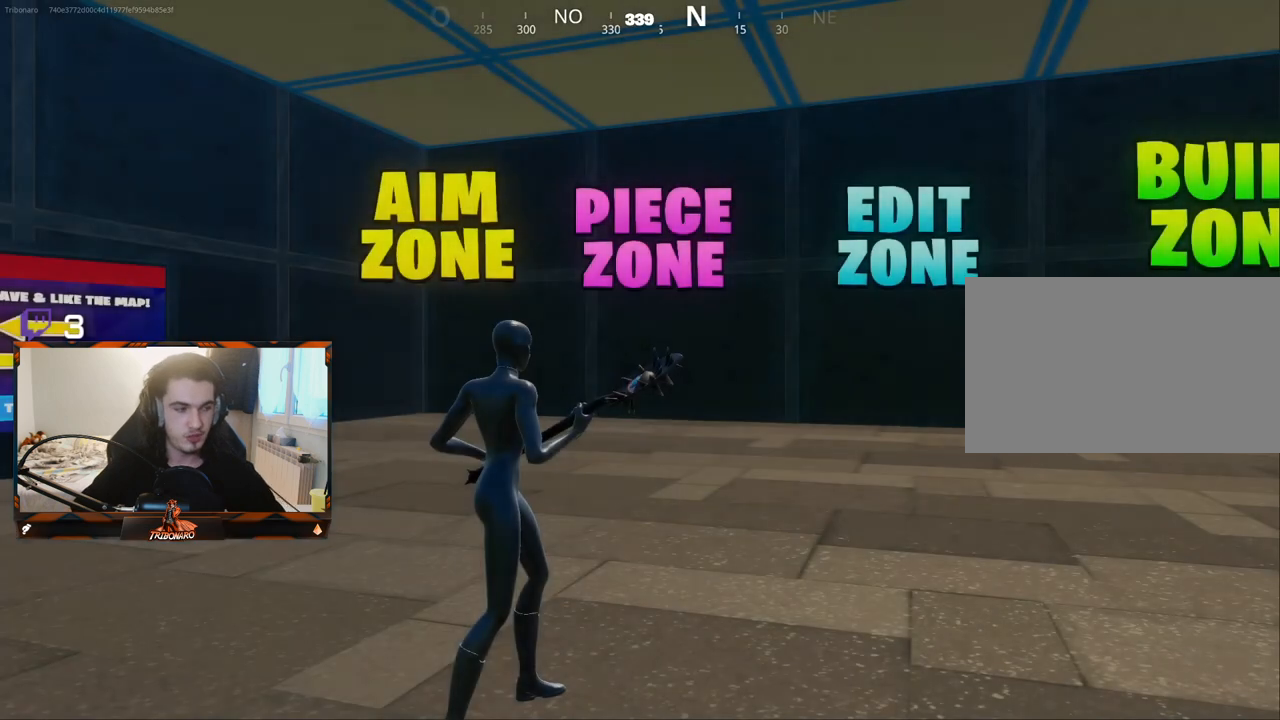
Gameplay with keyboard and mouse; each line is a JSON object with the keys and mouse buttons held at the frame after it. "events" lists presses ("down") and releases ("up") of "1", "2", "3", "4", "5", "a", "alt", "c", "caps_lock", "ctrl", "d", "e", "f", "g", "q", "r", "s", "shift", "space", "t", "tab", "v", "w", "x", "z", "mouse_left", "mouse_wheel" and "mouse_right" between this image and that frame as [ms after this image, input, new state], when the widget could be followed in between. "mouse_left", "mouse_wheel", "mouse_right" = the "left", "wheel", "right" buttons of the "mouse" list. No other keys are recorded. "wheel" means that the mouse wheel is clicked or scrolled. "mouse_move" is the direction in which the mouse moves at that frame (one of eight, or "still"), when it could be read.
{"keys": ["d"], "mouse": [], "mouse_move": "down-right", "events": [[484, "d", "down"]]}
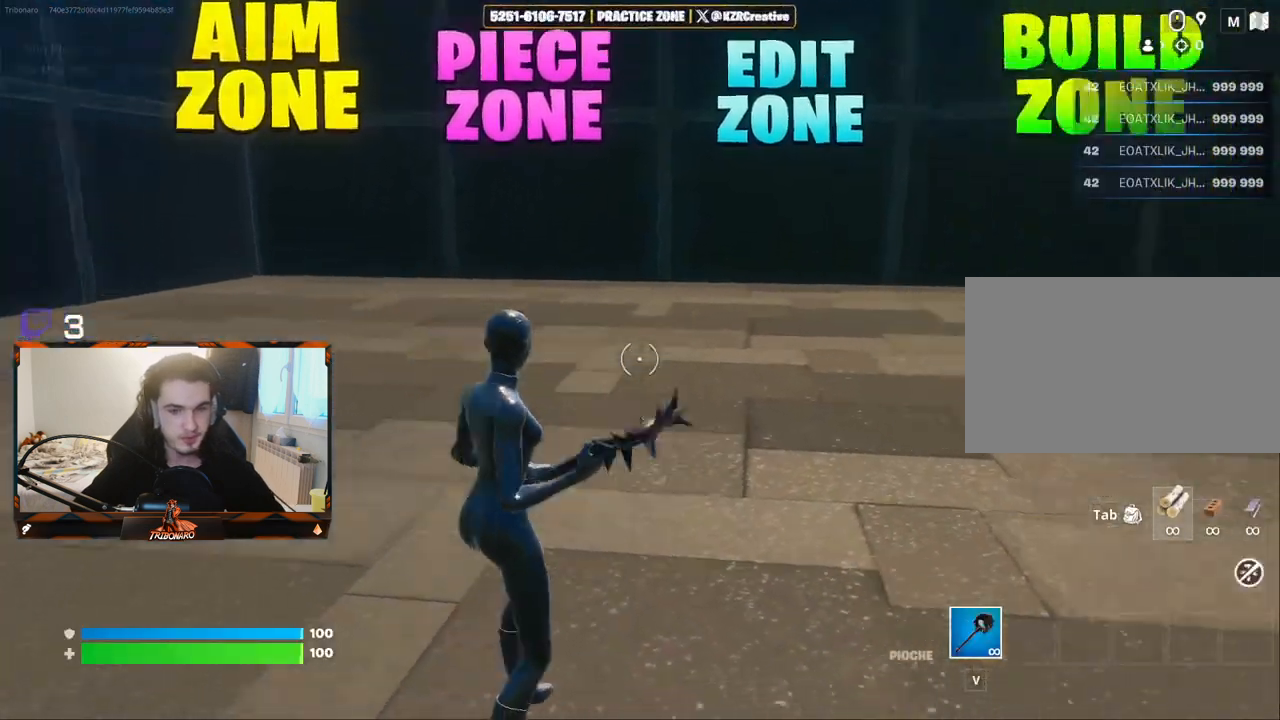
{"keys": ["d", "z"], "mouse": [], "mouse_move": "still", "events": [[134, "z", "down"]]}
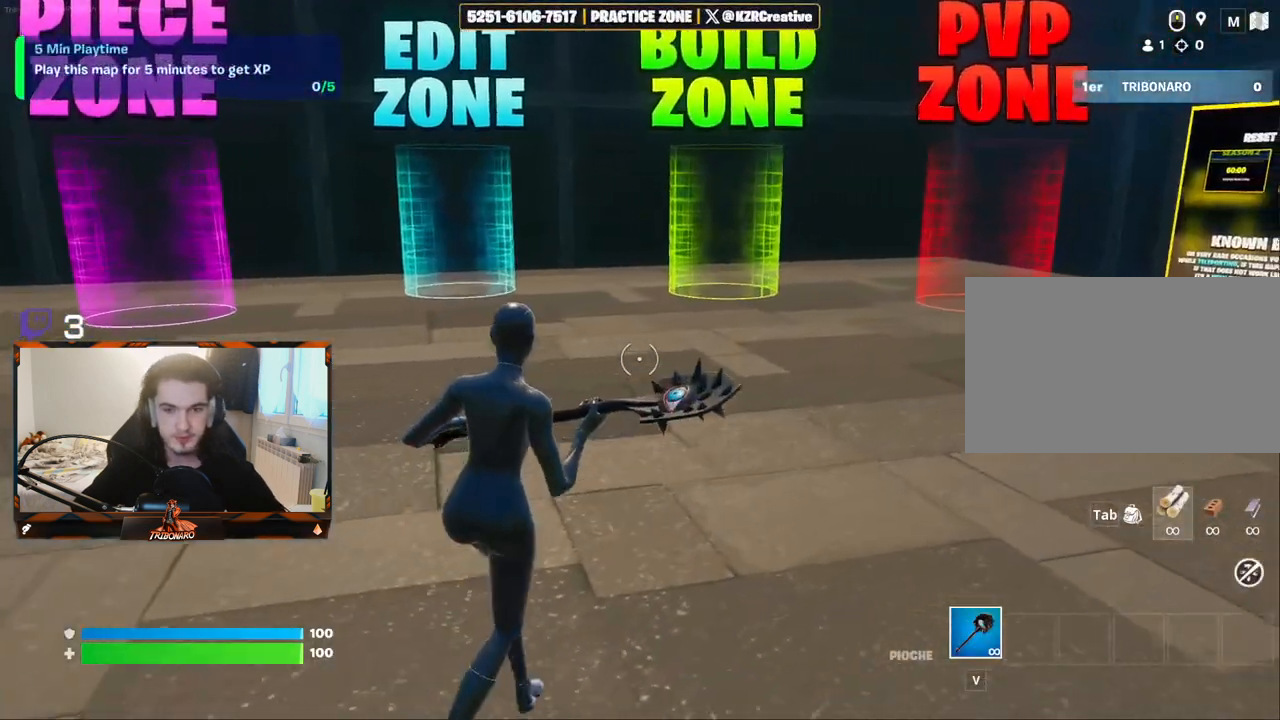
{"keys": ["d", "z"], "mouse": [], "mouse_move": "up-left", "events": [[100, "d", "up"], [467, "d", "down"]]}
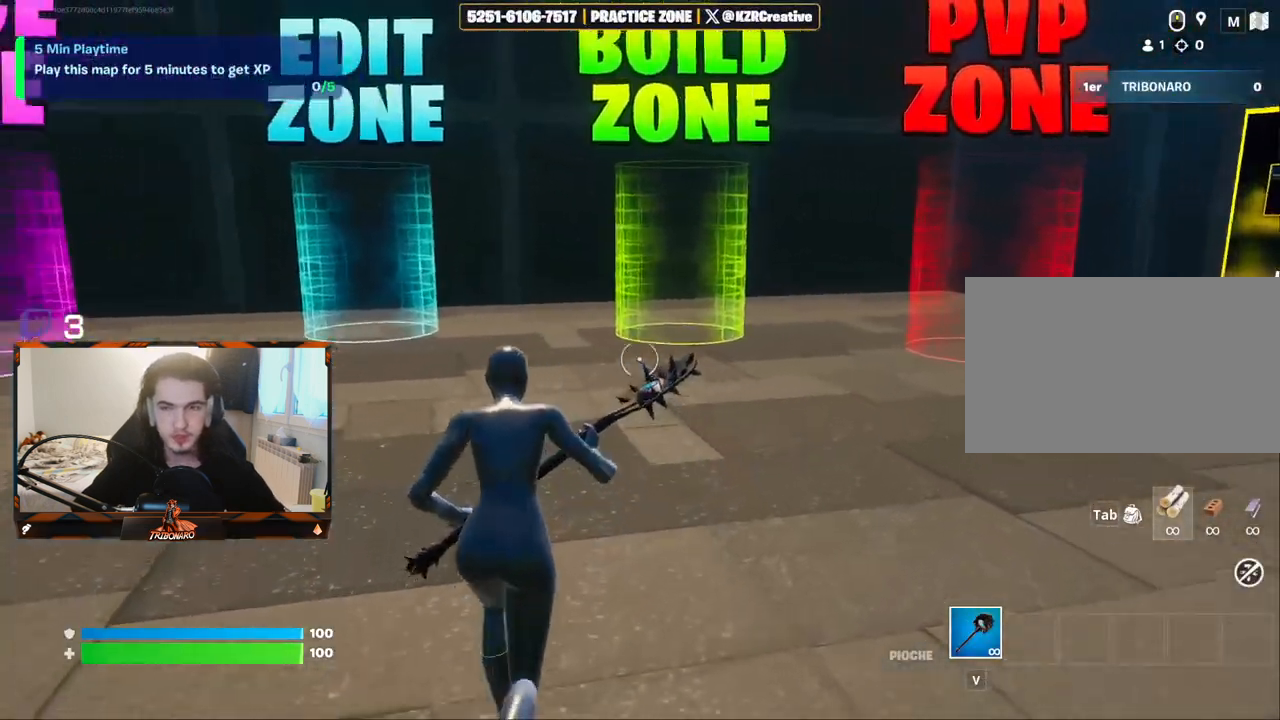
{"keys": [], "mouse": [], "mouse_move": "still", "events": [[200, "d", "up"], [484, "z", "up"]]}
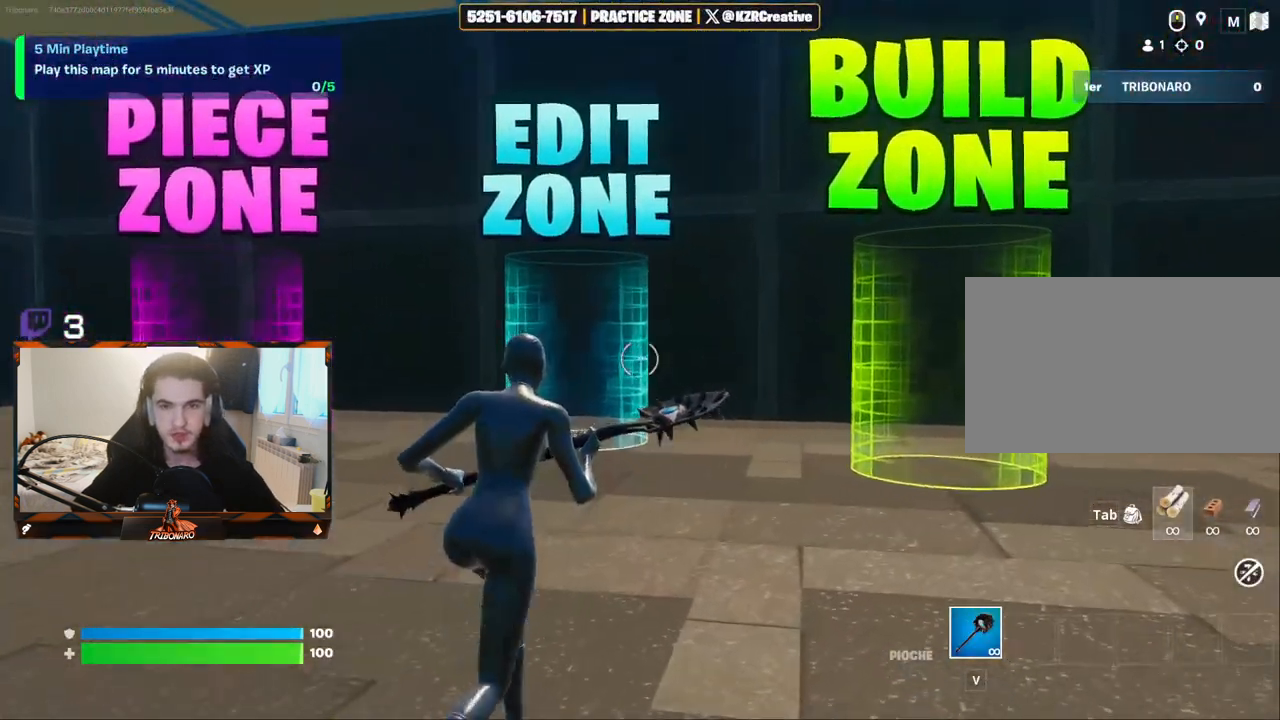
{"keys": ["q", "z"], "mouse": [], "mouse_move": "up-right", "events": [[184, "q", "down"], [184, "z", "down"]]}
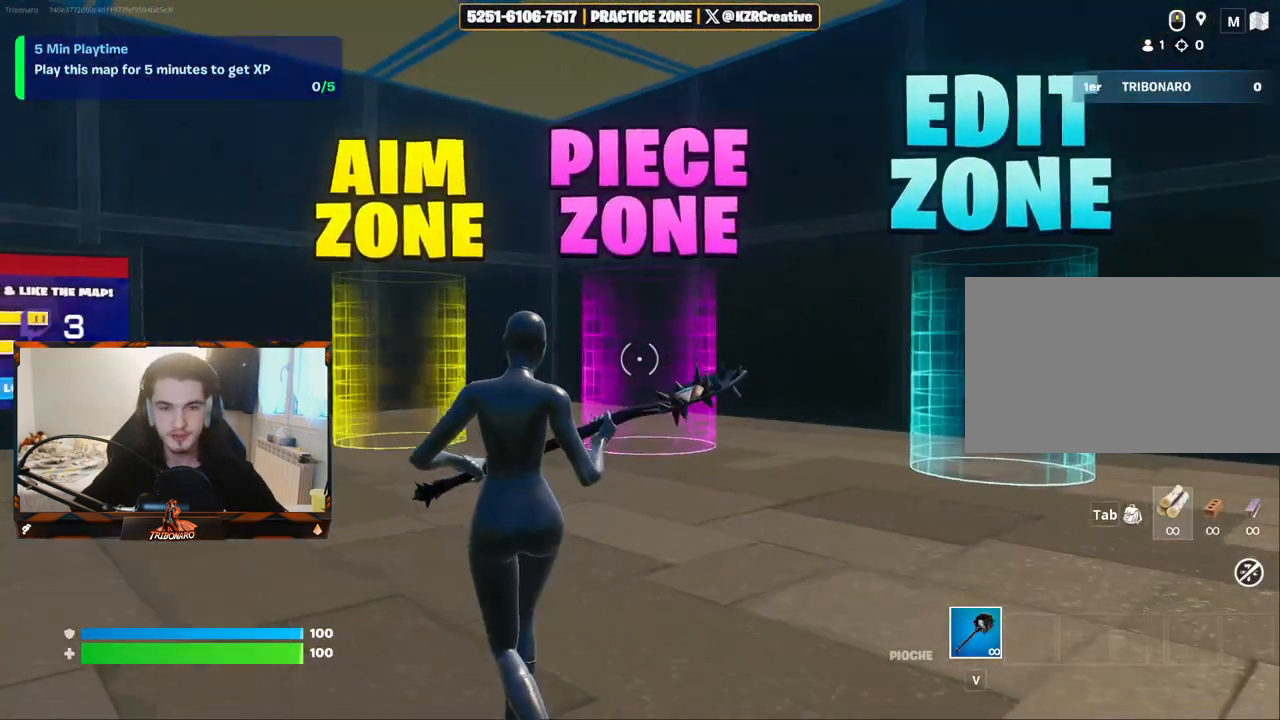
{"keys": ["x", "z"], "mouse": [], "mouse_move": "right", "events": [[384, "q", "up"], [434, "x", "down"]]}
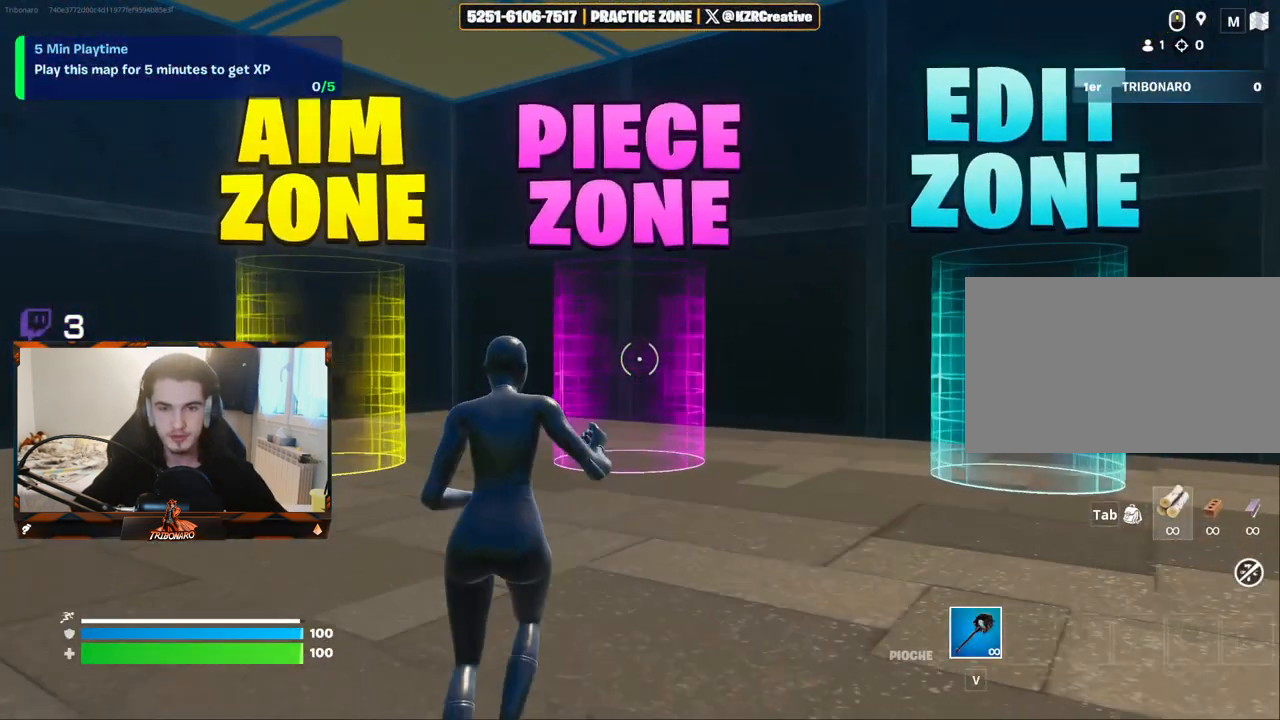
{"keys": ["d"], "mouse": [], "mouse_move": "right", "events": [[67, "x", "up"], [117, "z", "up"], [250, "d", "down"]]}
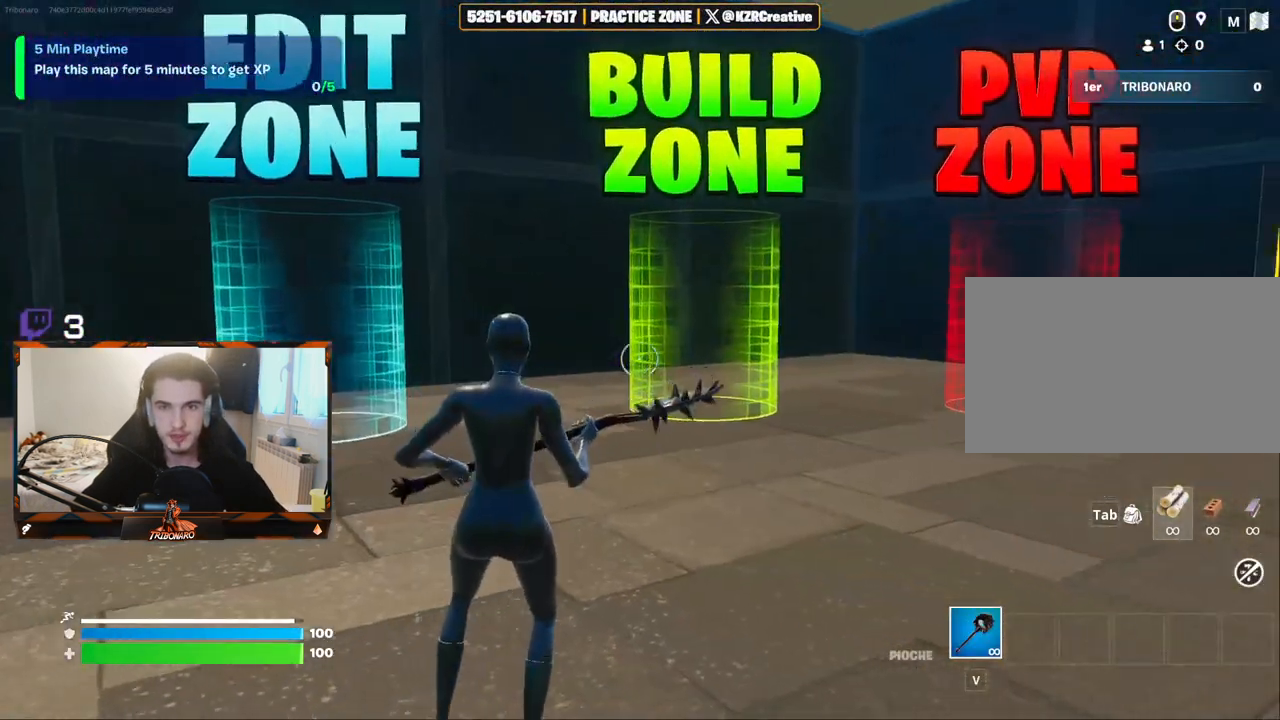
{"keys": ["d", "z"], "mouse": [], "mouse_move": "up-right", "events": [[367, "z", "down"], [417, "d", "up"], [450, "d", "down"]]}
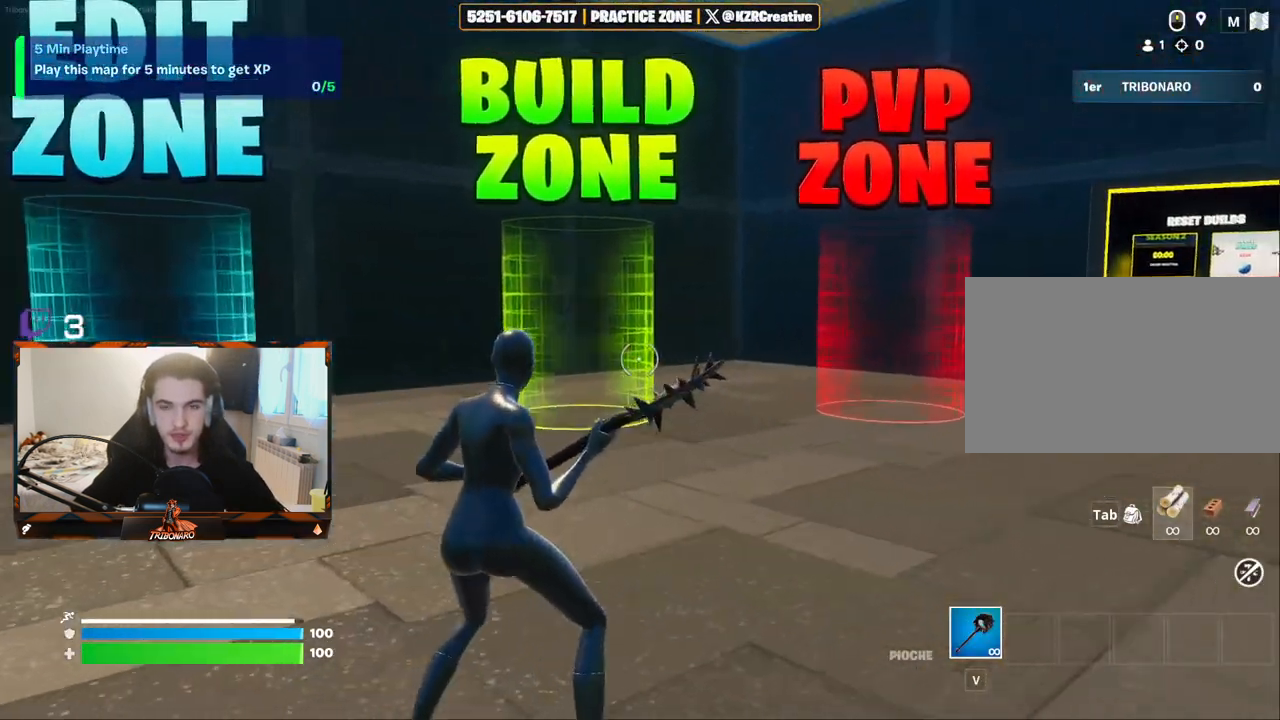
{"keys": ["d", "z"], "mouse": [], "mouse_move": "still", "events": [[100, "d", "up"], [384, "d", "down"]]}
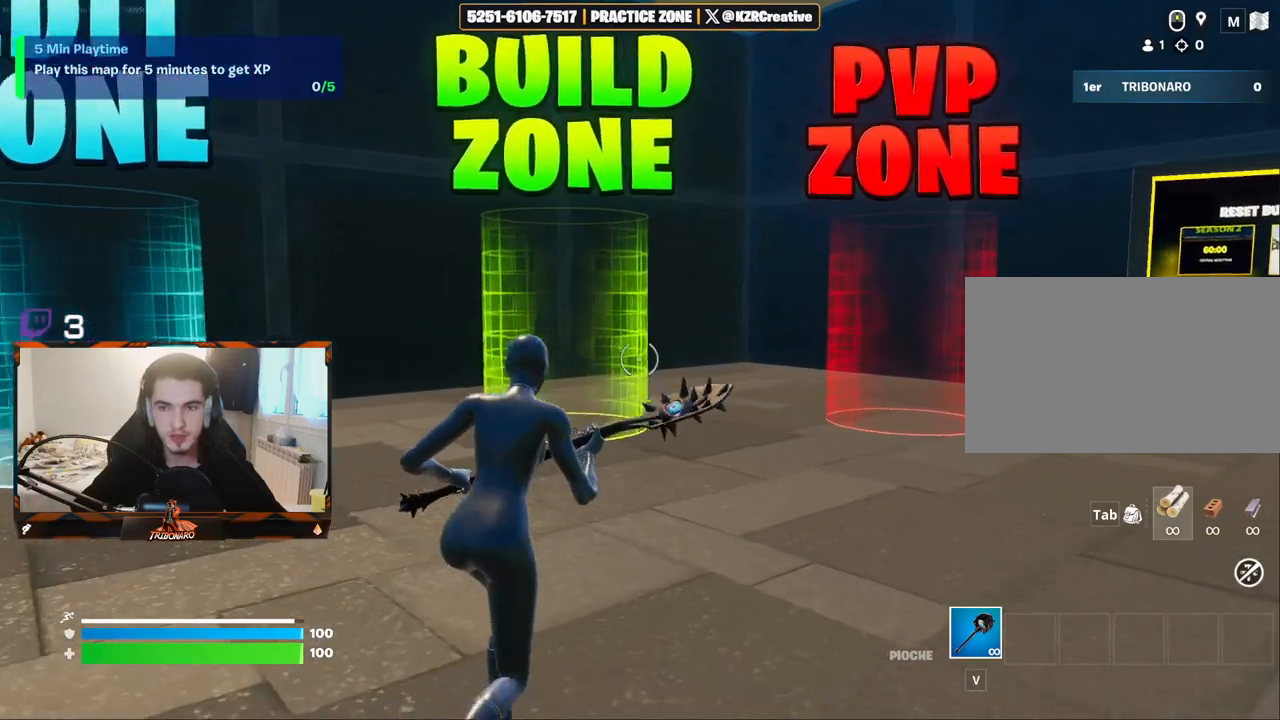
{"keys": [], "mouse": [], "mouse_move": "up-left", "events": [[450, "d", "up"], [450, "z", "up"]]}
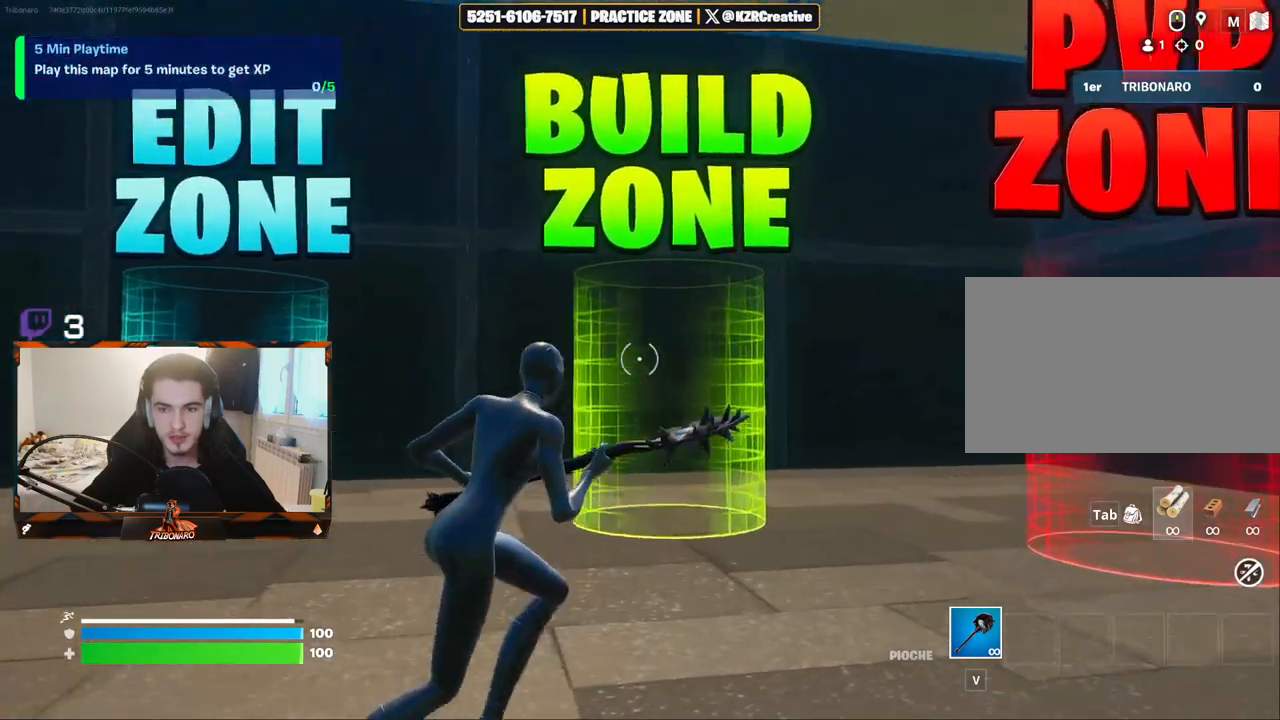
{"keys": [], "mouse": [], "mouse_move": "still", "events": []}
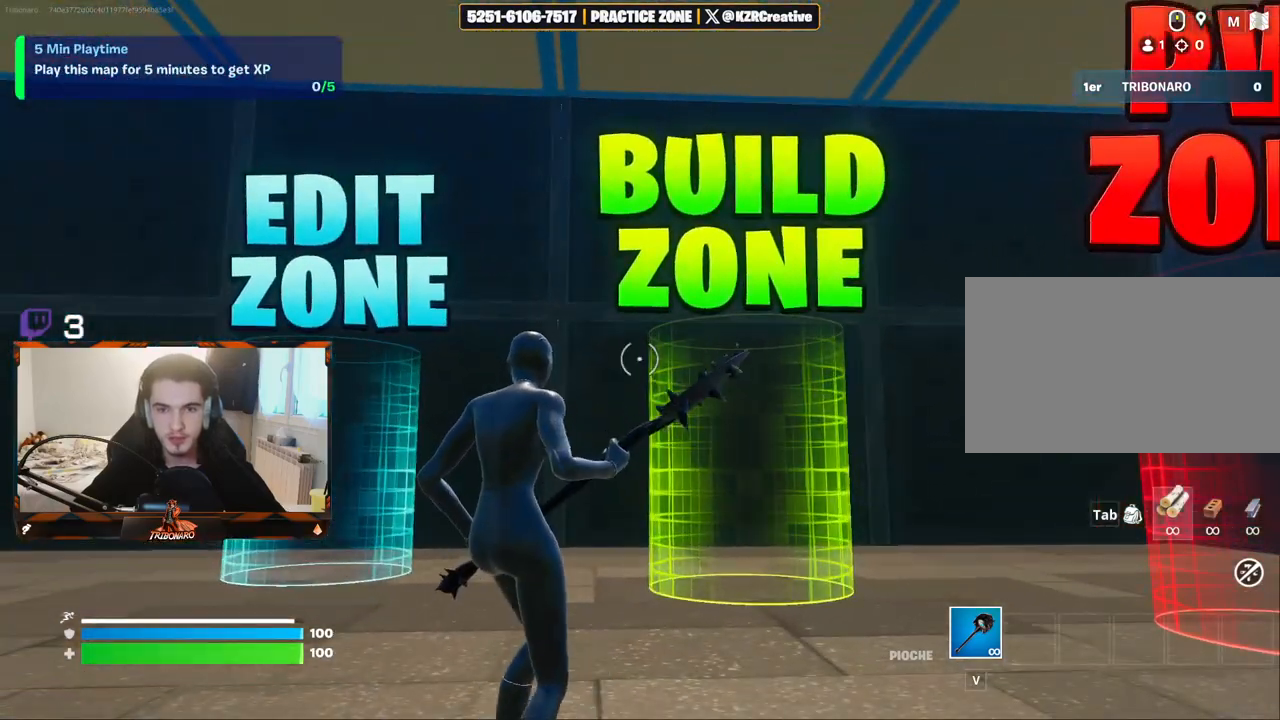
{"keys": ["q", "z"], "mouse": [], "mouse_move": "left", "events": [[150, "z", "down"], [467, "q", "down"]]}
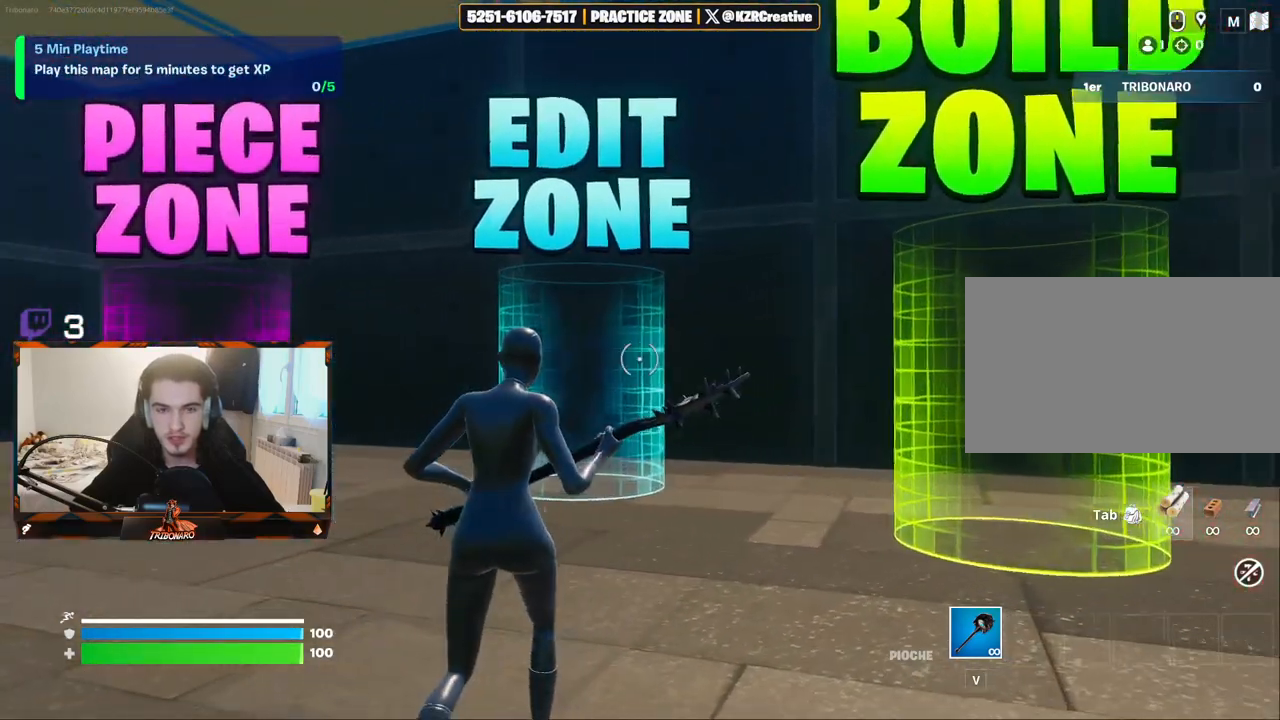
{"keys": ["x", "z"], "mouse": [], "mouse_move": "still", "events": [[200, "q", "up"], [450, "x", "down"]]}
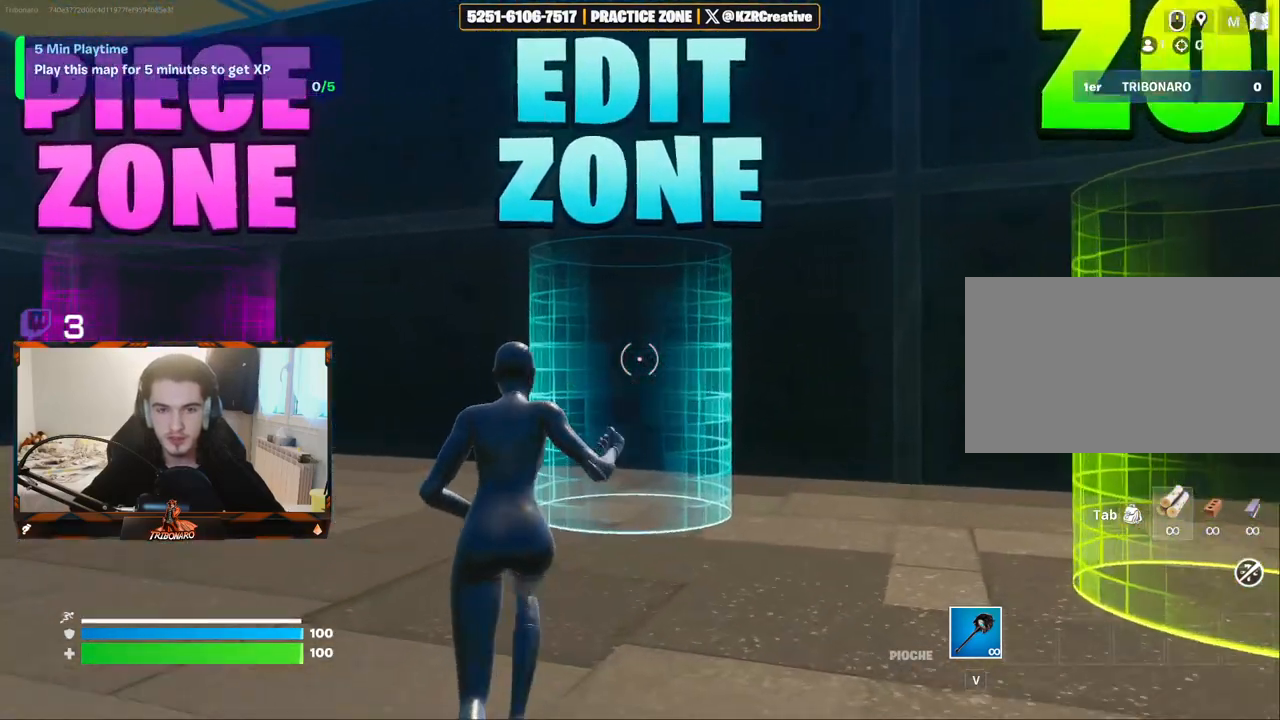
{"keys": ["z"], "mouse": [], "mouse_move": "still", "events": [[84, "x", "up"]]}
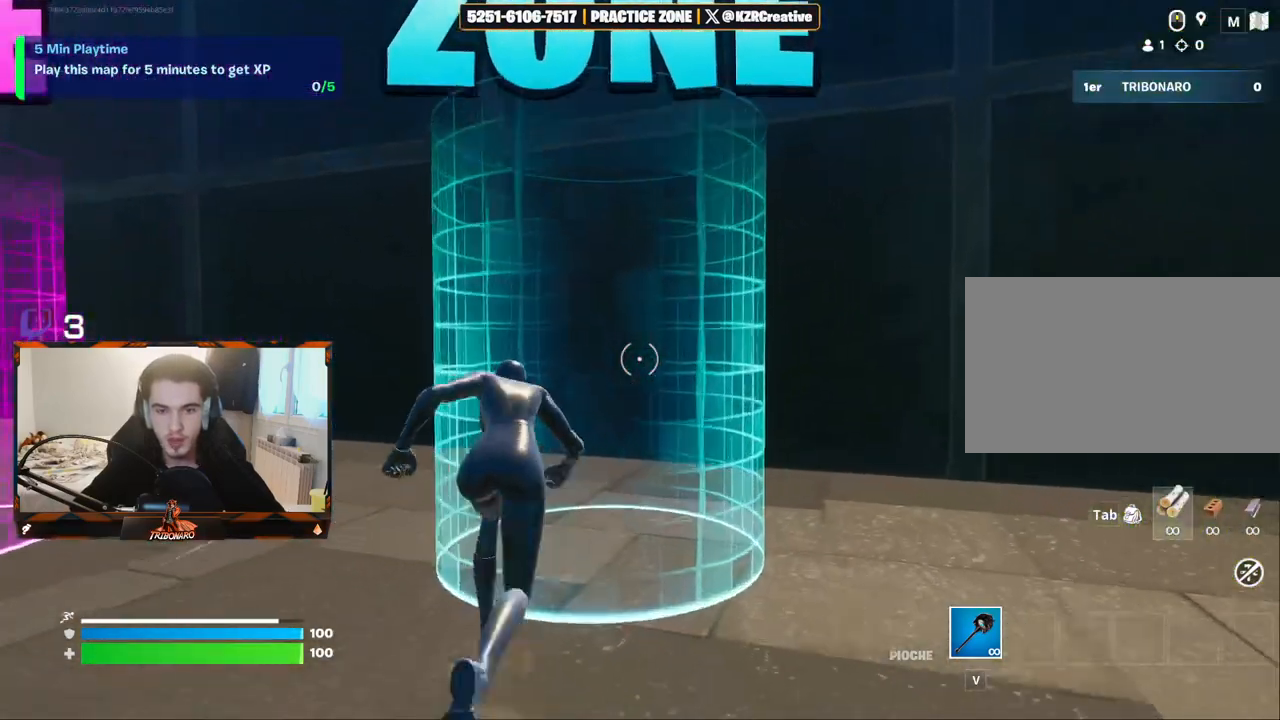
{"keys": ["z"], "mouse": [], "mouse_move": "still", "events": []}
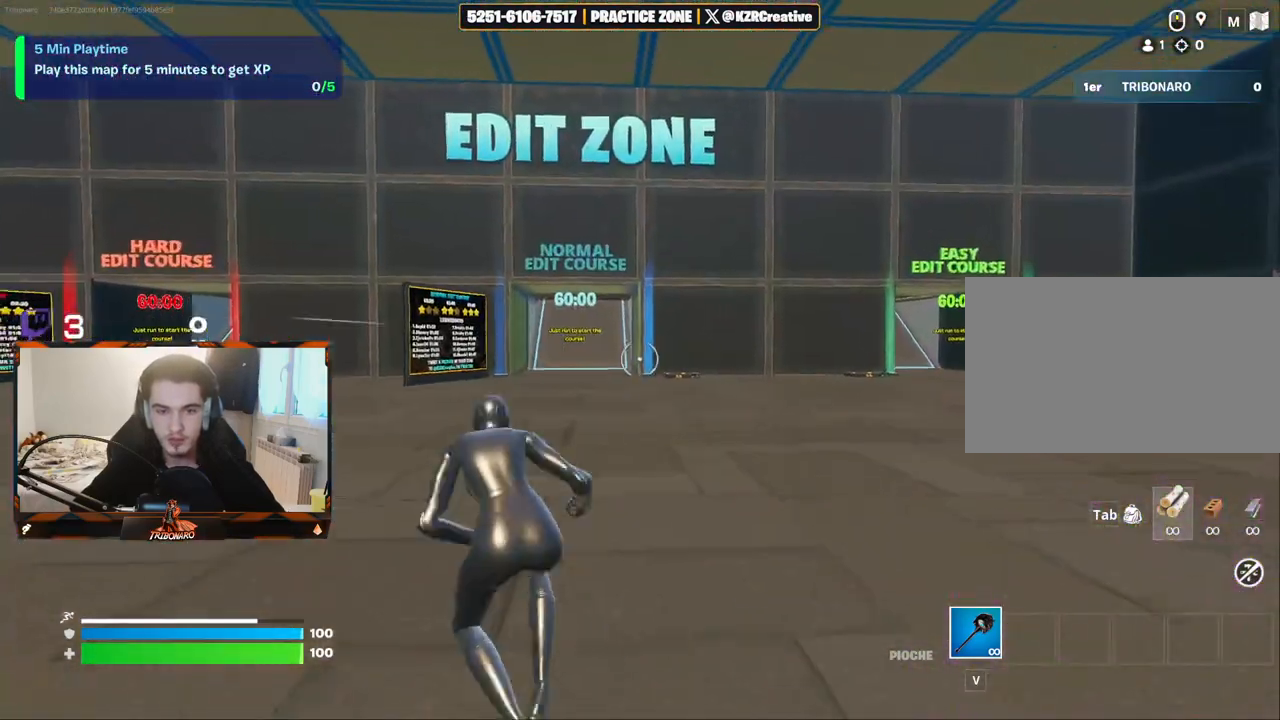
{"keys": ["q", "z"], "mouse": [], "mouse_move": "still", "events": [[400, "q", "down"]]}
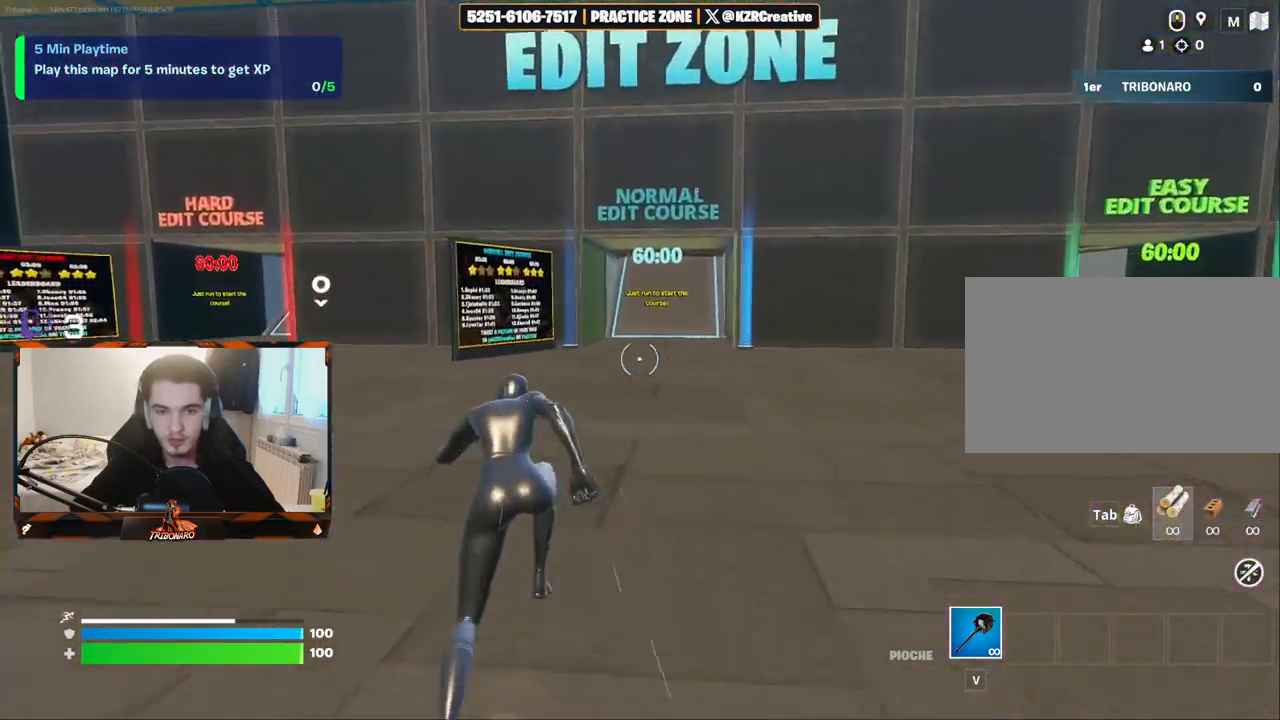
{"keys": ["d", "z"], "mouse": [], "mouse_move": "right", "events": [[34, "q", "up"], [367, "d", "down"]]}
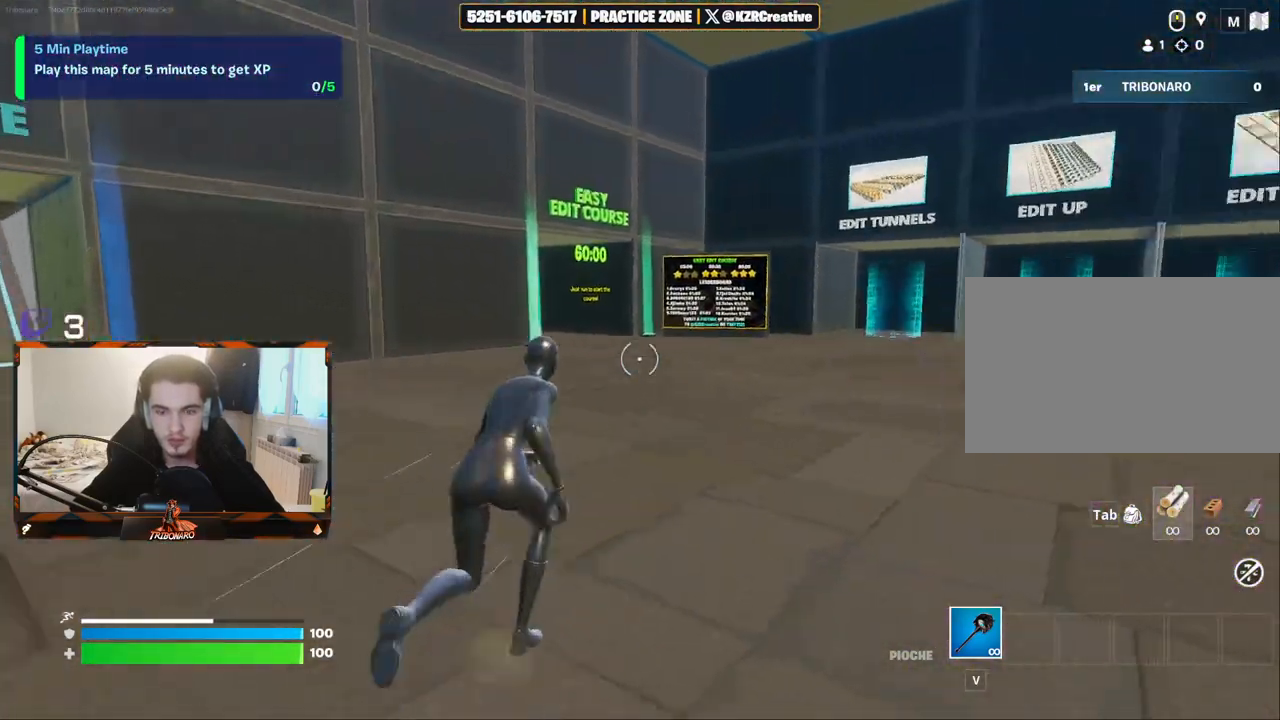
{"keys": ["d", "z"], "mouse": [], "mouse_move": "still", "events": []}
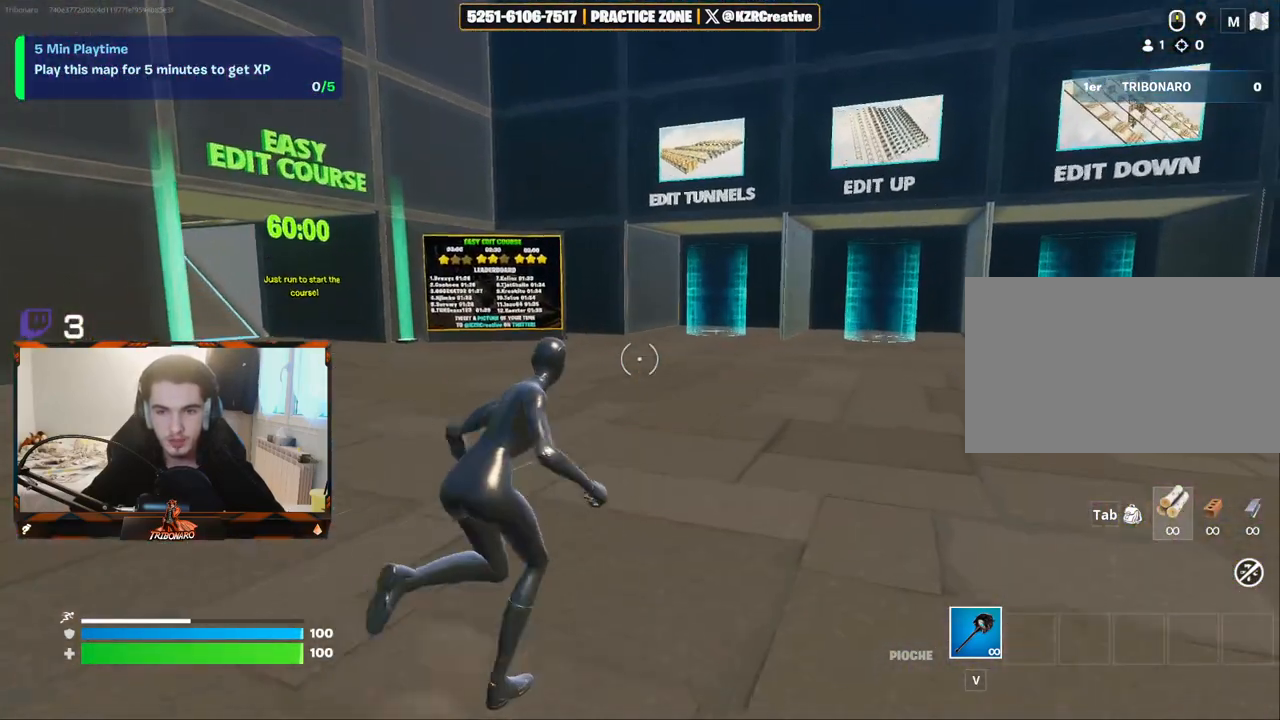
{"keys": ["z"], "mouse": [], "mouse_move": "still", "events": [[17, "d", "up"]]}
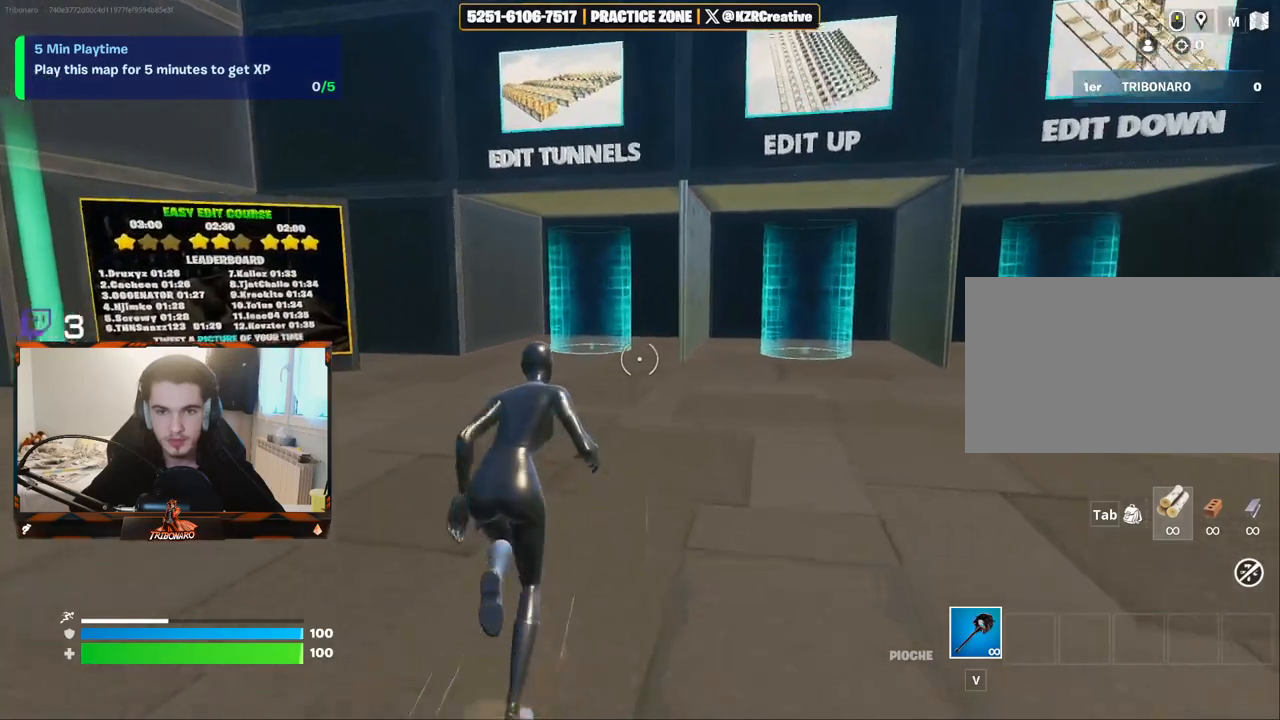
{"keys": ["z"], "mouse": [], "mouse_move": "still", "events": [[217, "ctrl", "down"], [367, "ctrl", "up"]]}
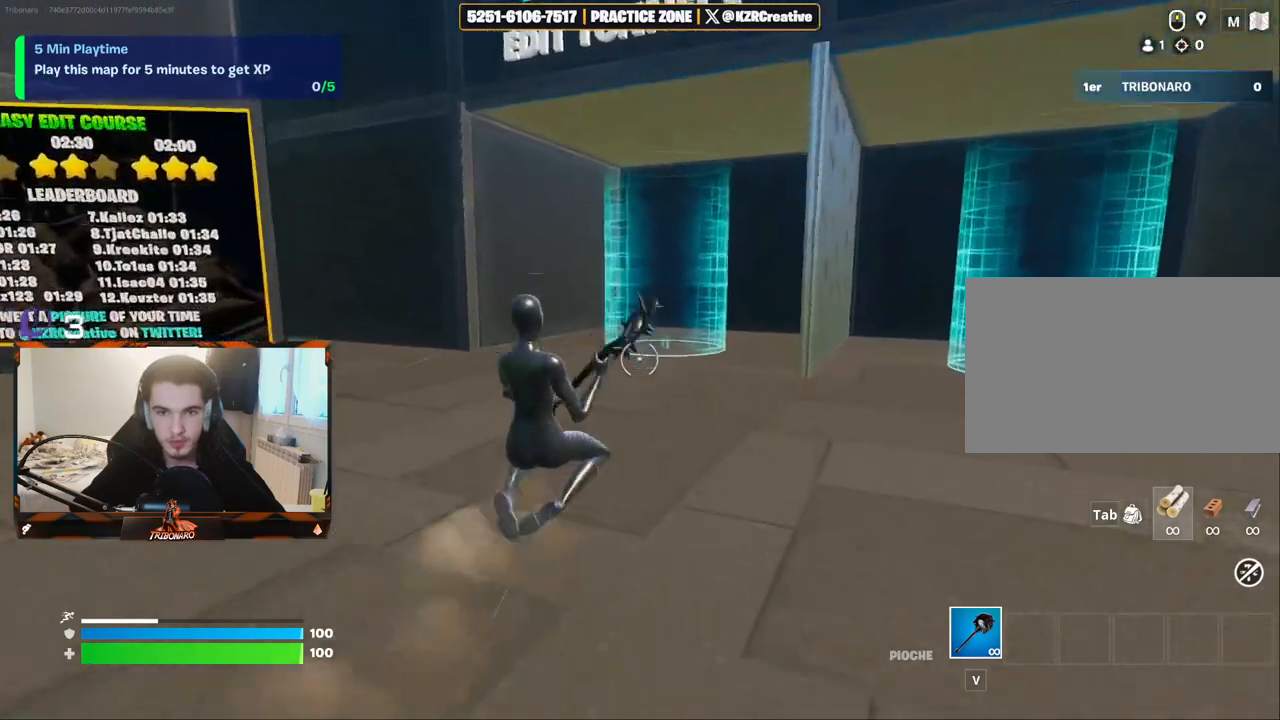
{"keys": ["z"], "mouse": [], "mouse_move": "still", "events": []}
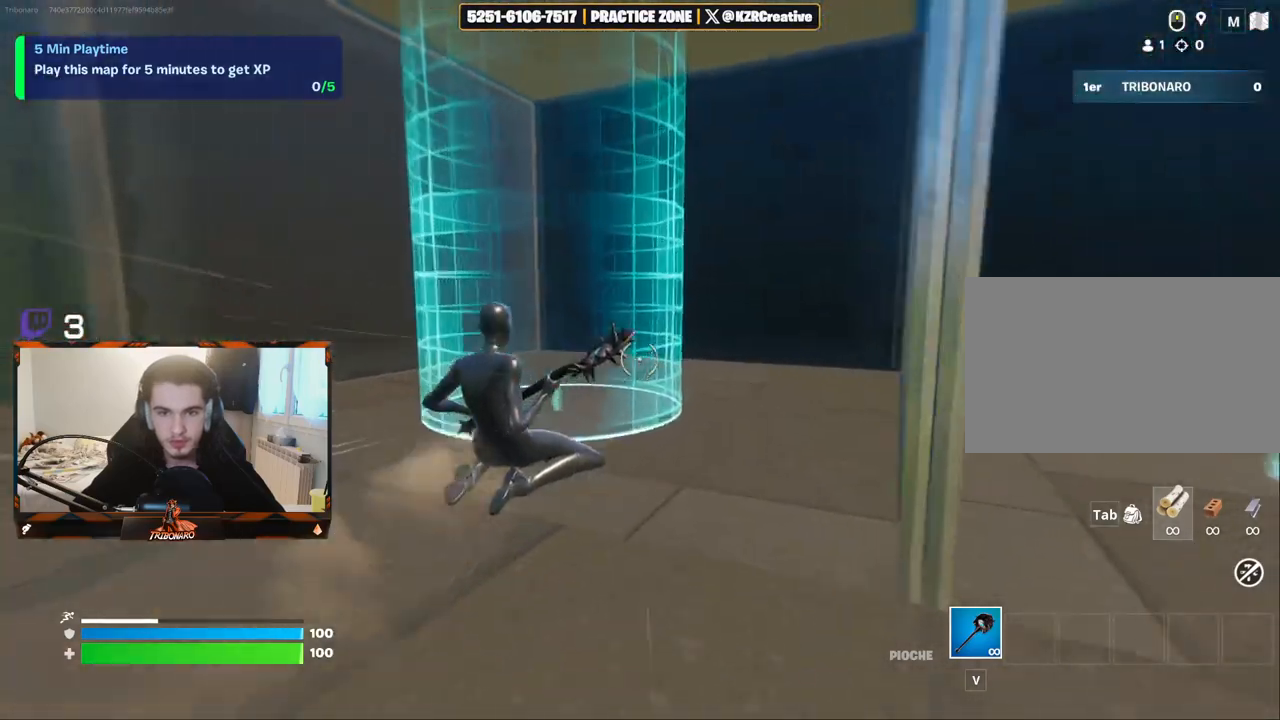
{"keys": ["d"], "mouse": [], "mouse_move": "left", "events": [[17, "z", "up"], [434, "d", "down"]]}
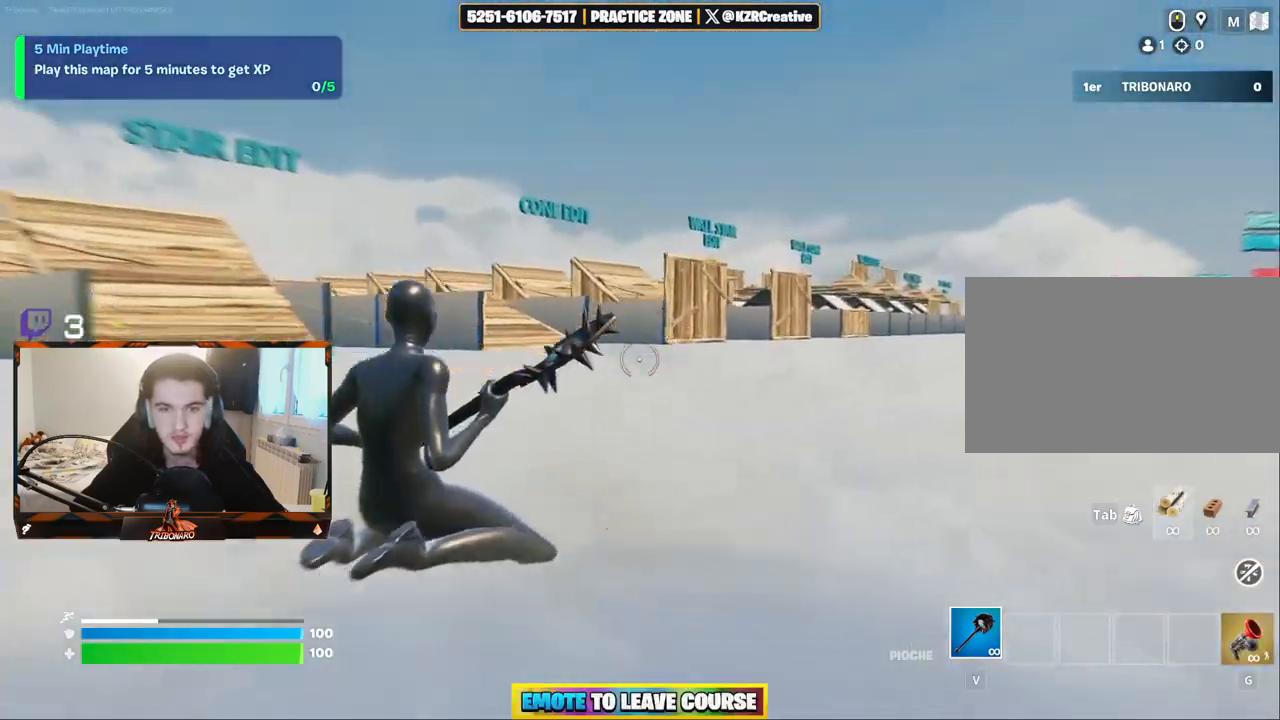
{"keys": ["z"], "mouse": [], "mouse_move": "left", "events": [[134, "d", "up"], [134, "z", "down"], [317, "x", "down"], [417, "x", "up"]]}
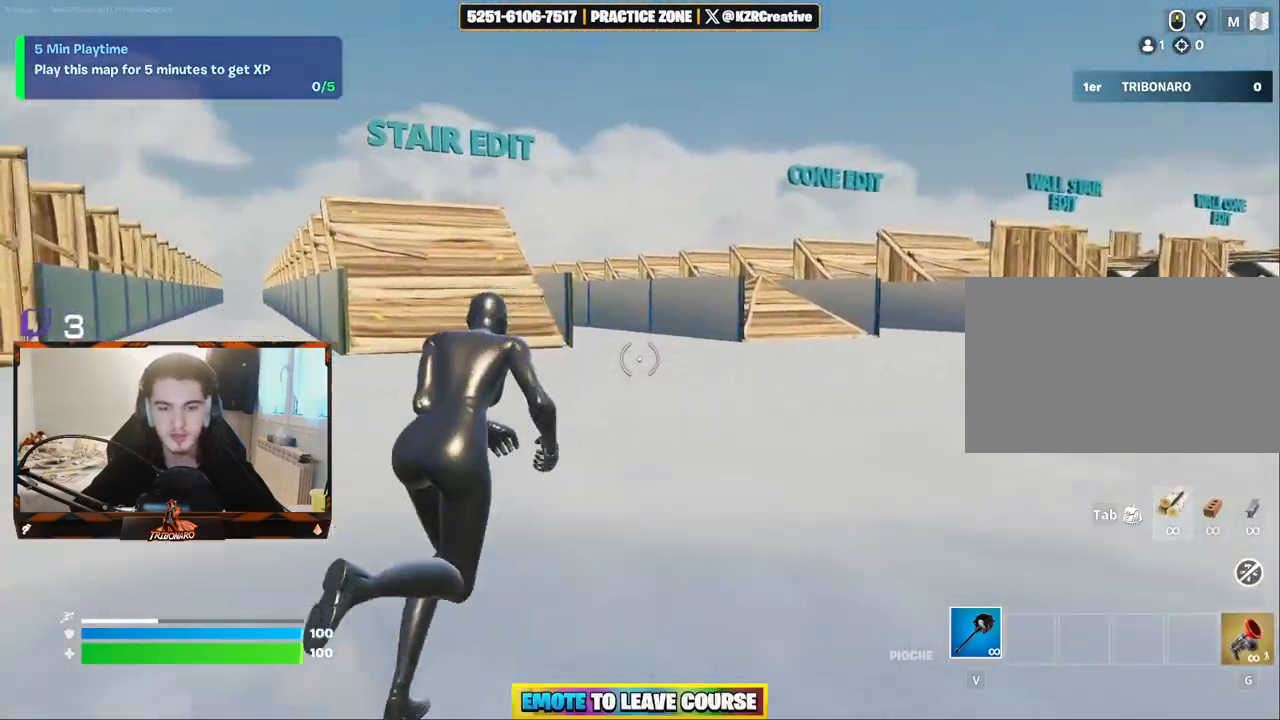
{"keys": ["q", "z"], "mouse": [], "mouse_move": "left", "events": [[50, "d", "down"], [50, "z", "up"], [150, "z", "down"], [334, "d", "up"], [467, "q", "down"]]}
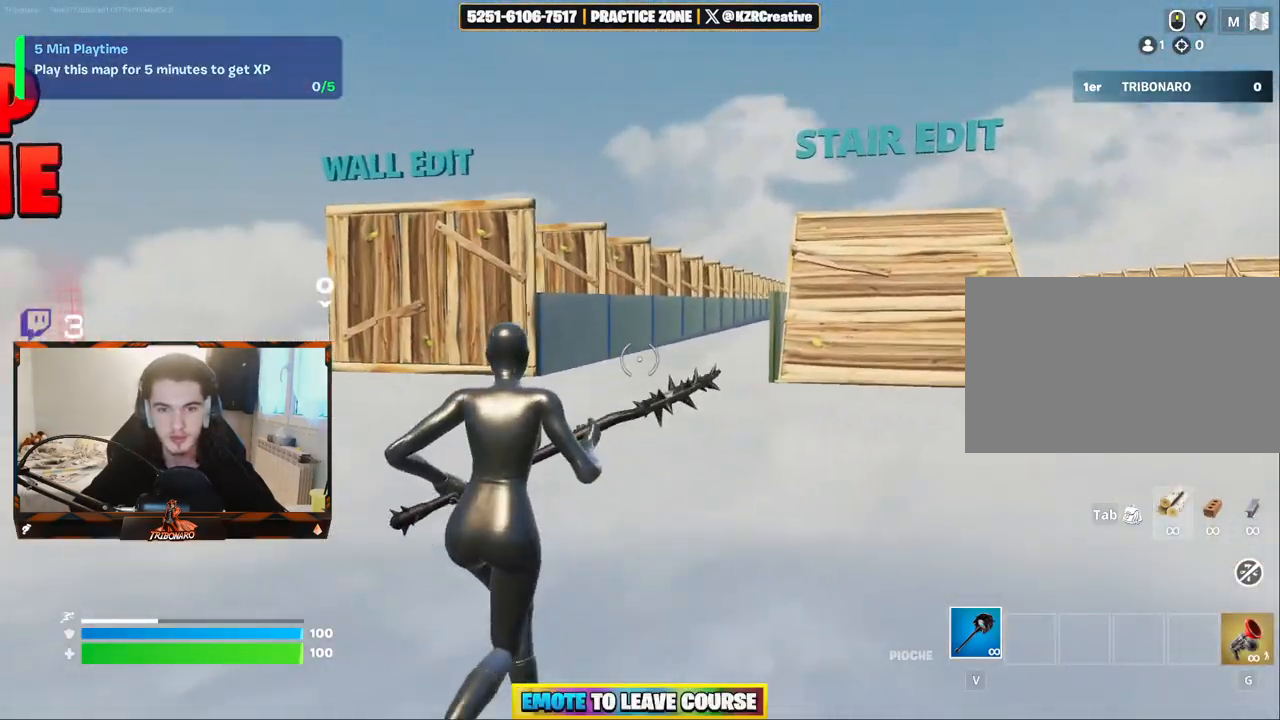
{"keys": ["q"], "mouse": [], "mouse_move": "down-left", "events": [[450, "z", "up"]]}
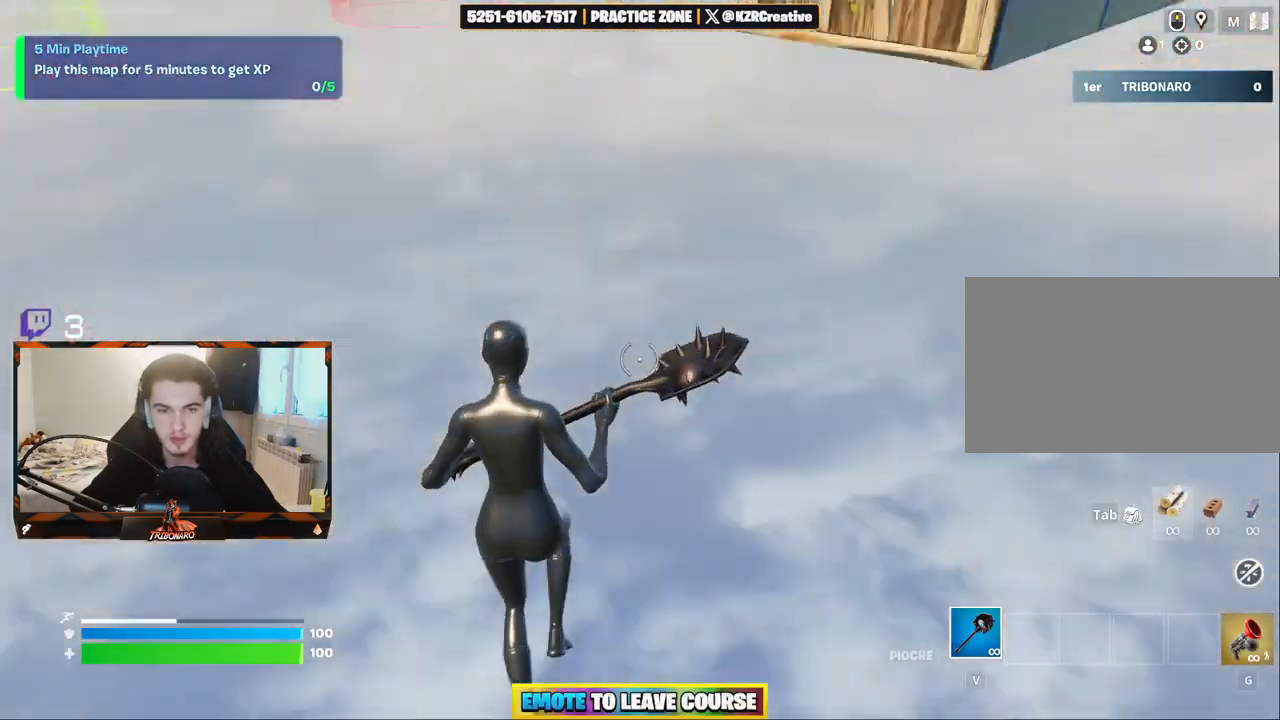
{"keys": ["q"], "mouse": [], "mouse_move": "left", "events": [[34, "q", "up"], [367, "q", "down"]]}
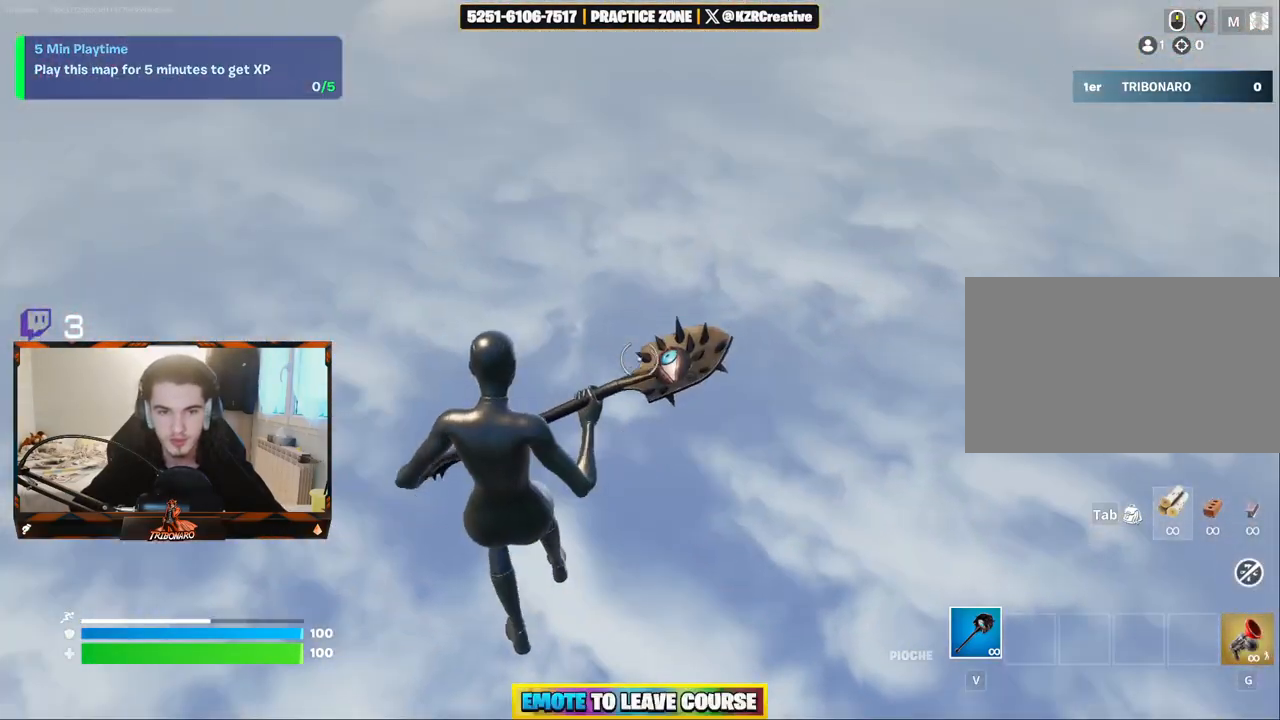
{"keys": ["z"], "mouse": [], "mouse_move": "right", "events": [[200, "q", "up"], [234, "z", "down"], [334, "q", "down"], [467, "q", "up"]]}
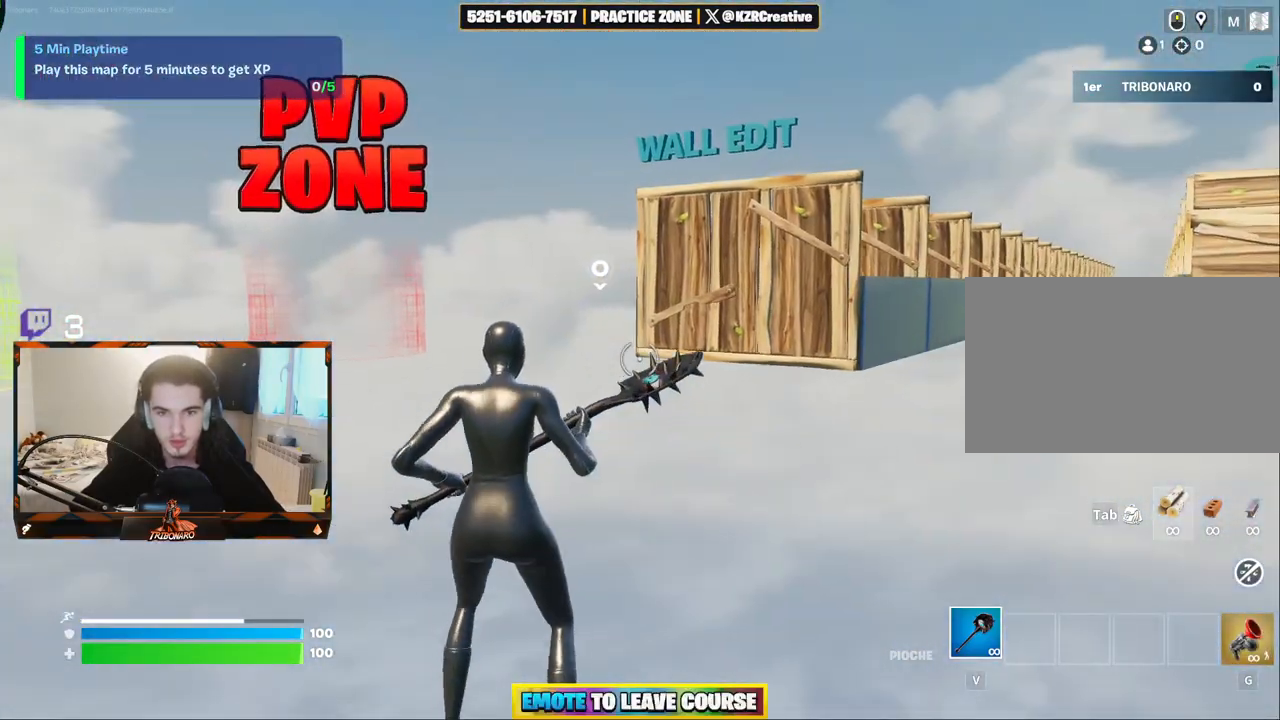
{"keys": ["z"], "mouse": [], "mouse_move": "still", "events": [[250, "q", "down"], [400, "q", "up"]]}
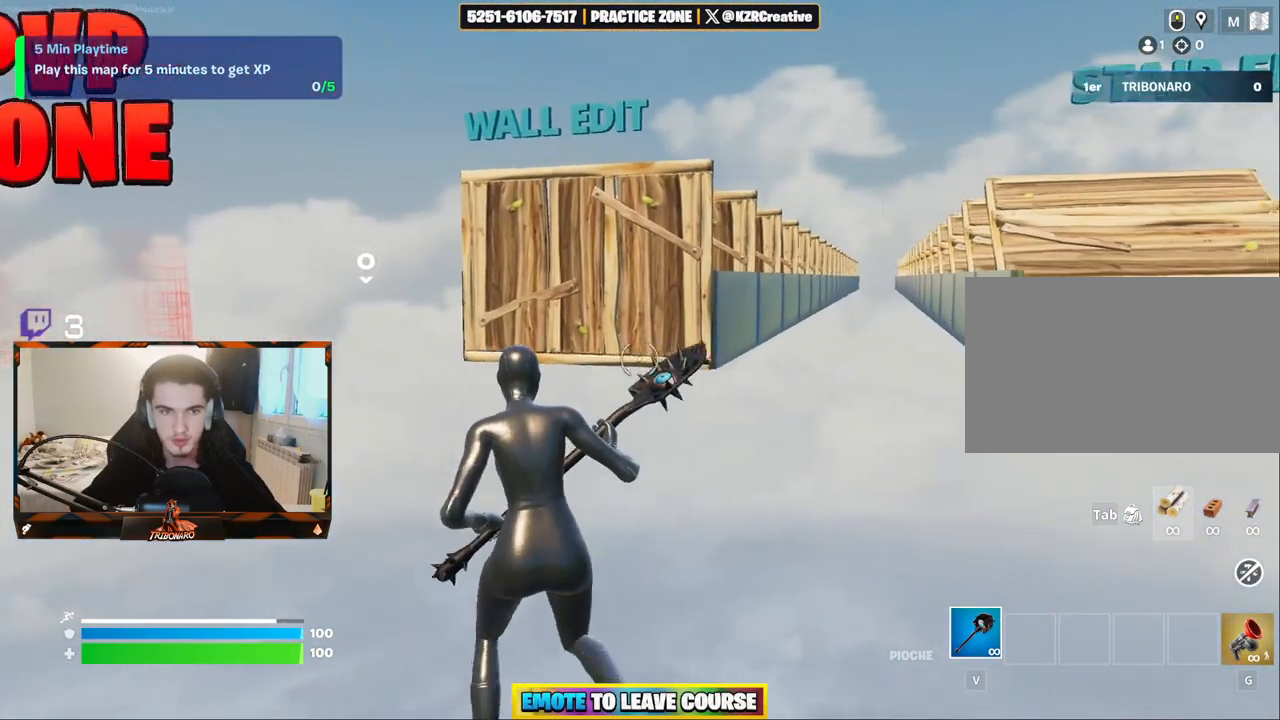
{"keys": ["z"], "mouse": [], "mouse_move": "still", "events": [[184, "q", "down"], [500, "q", "up"]]}
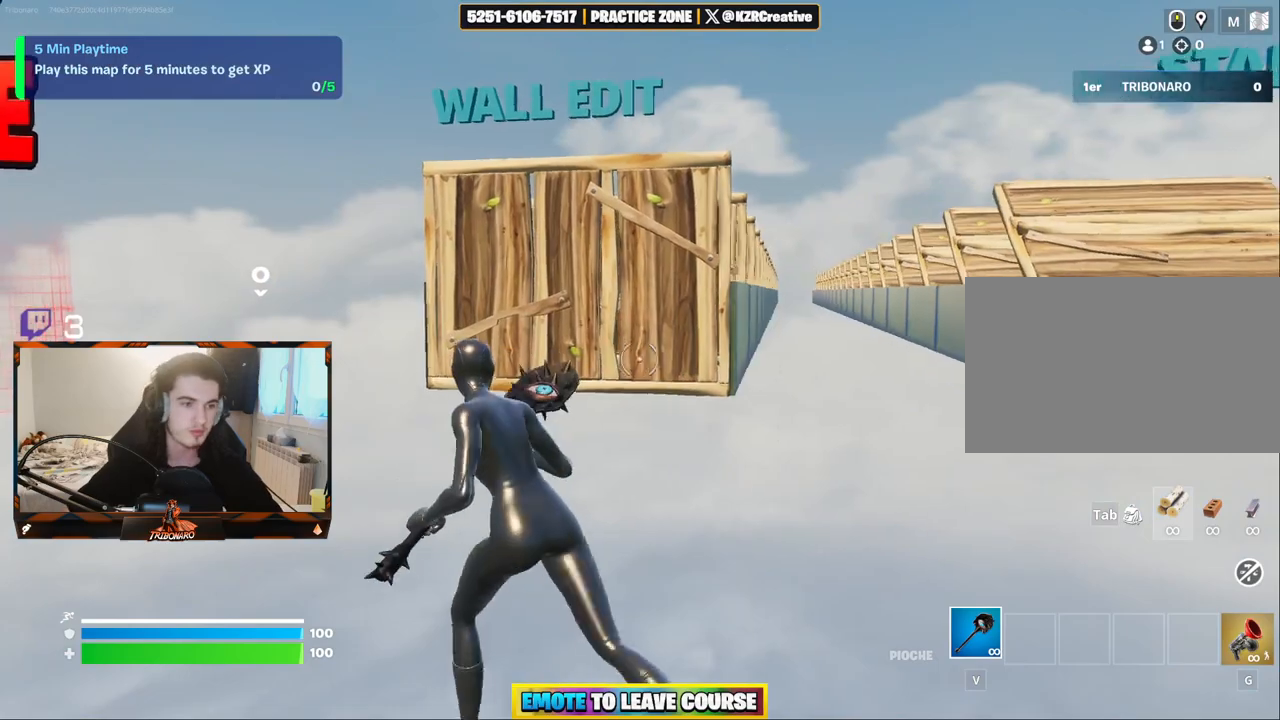
{"keys": ["q", "z"], "mouse": [], "mouse_move": "still", "events": [[150, "z", "up"], [334, "q", "down"], [384, "z", "down"]]}